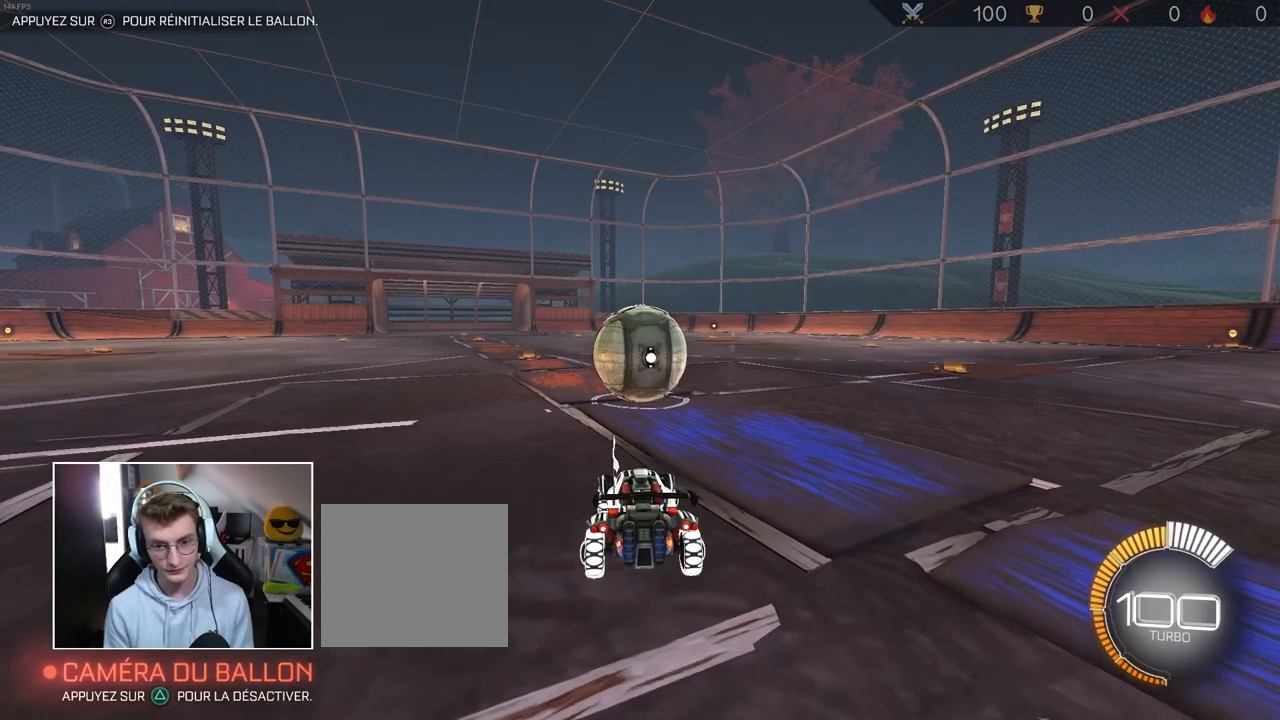
Gameplay with a controller (PlayStation layout); each line is a JSON object with the inputs held at the frame after it. "events" lists button and stick changes between this image and that frame as [ms after this image, input, new state], when the widget could be followed in between. Not read: L1 R1.
{"buttons": ["L2"], "left_stick": "center", "right_stick": "center", "events": [[333, "L2", "down"], [350, "R2", "up"]]}
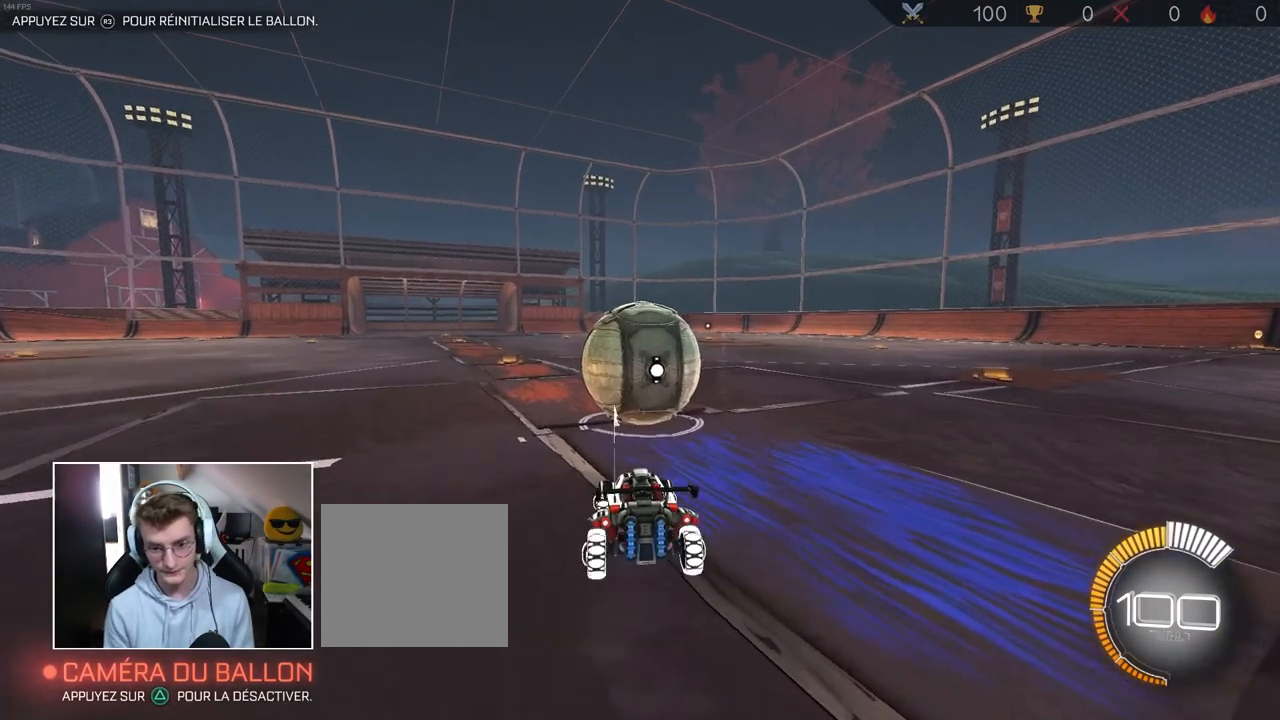
{"buttons": [], "left_stick": "center", "right_stick": "center", "events": [[100, "L2", "up"], [350, "CROSS", "down"], [450, "CROSS", "up"]]}
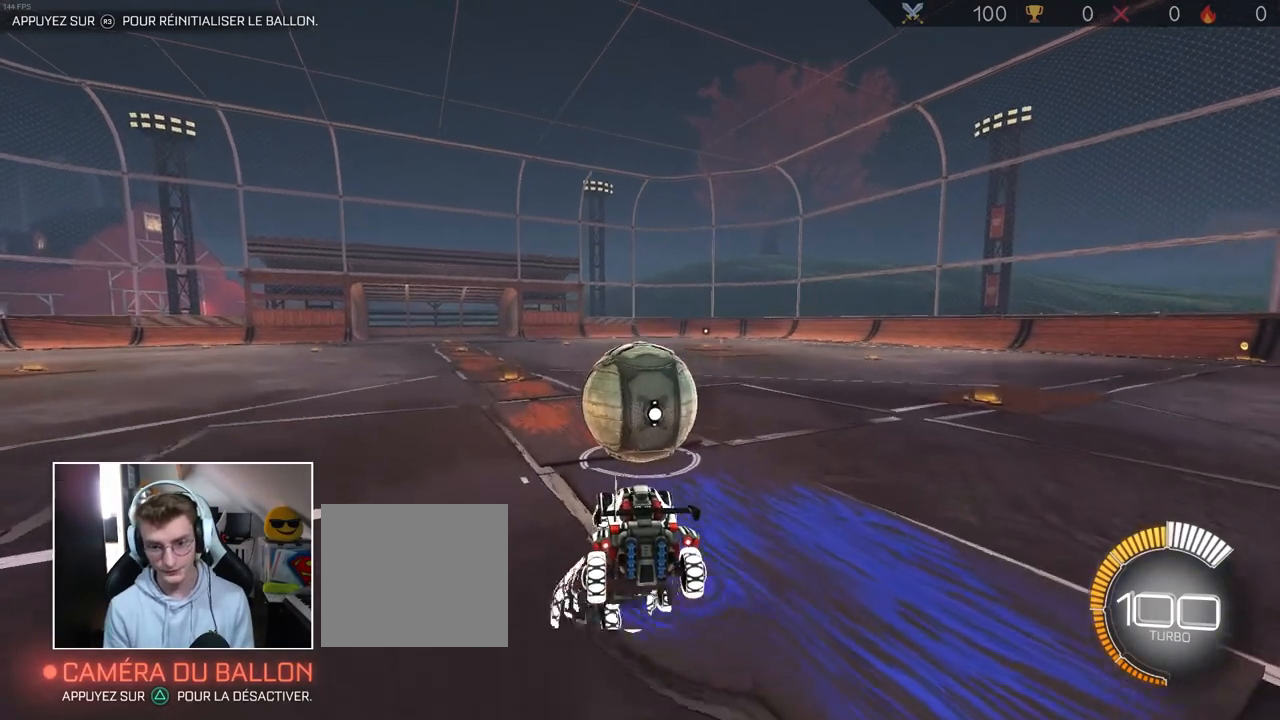
{"buttons": [], "left_stick": "center", "right_stick": "center", "events": []}
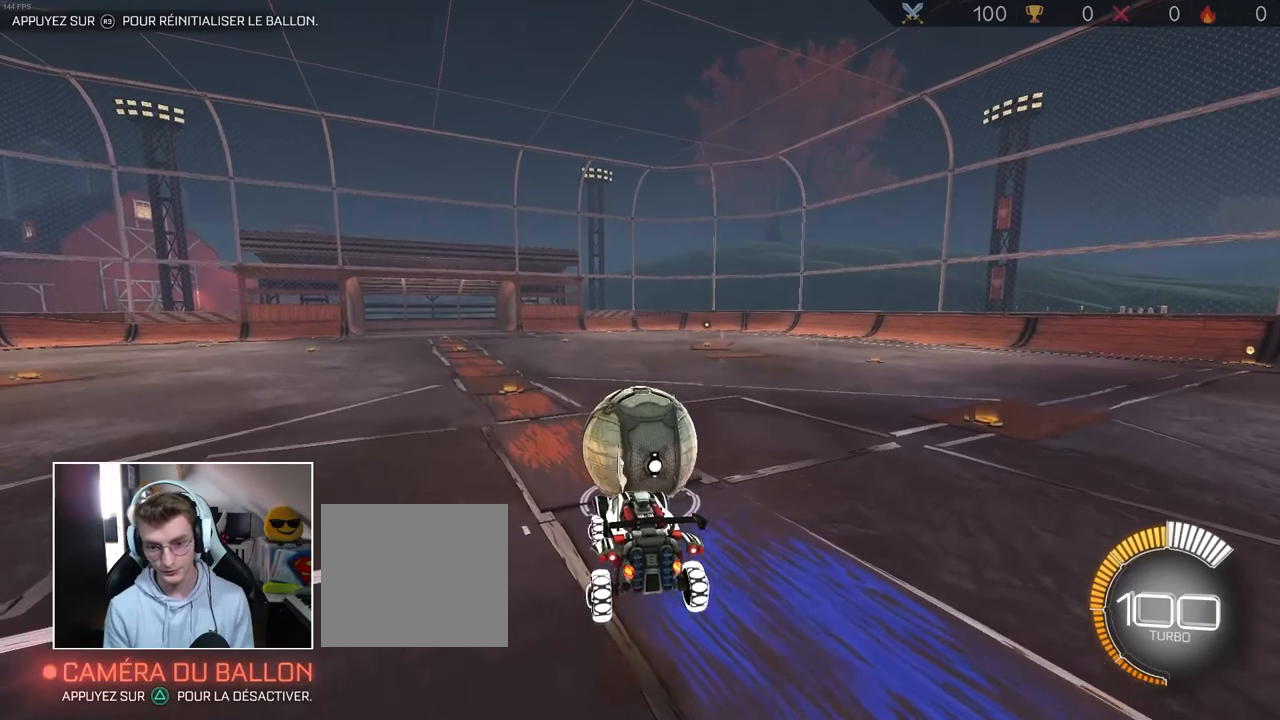
{"buttons": [], "left_stick": "right", "right_stick": "center", "events": [[100, "left_stick", "up-right"], [217, "CROSS", "down"], [333, "CROSS", "up"], [350, "left_stick", "right"]]}
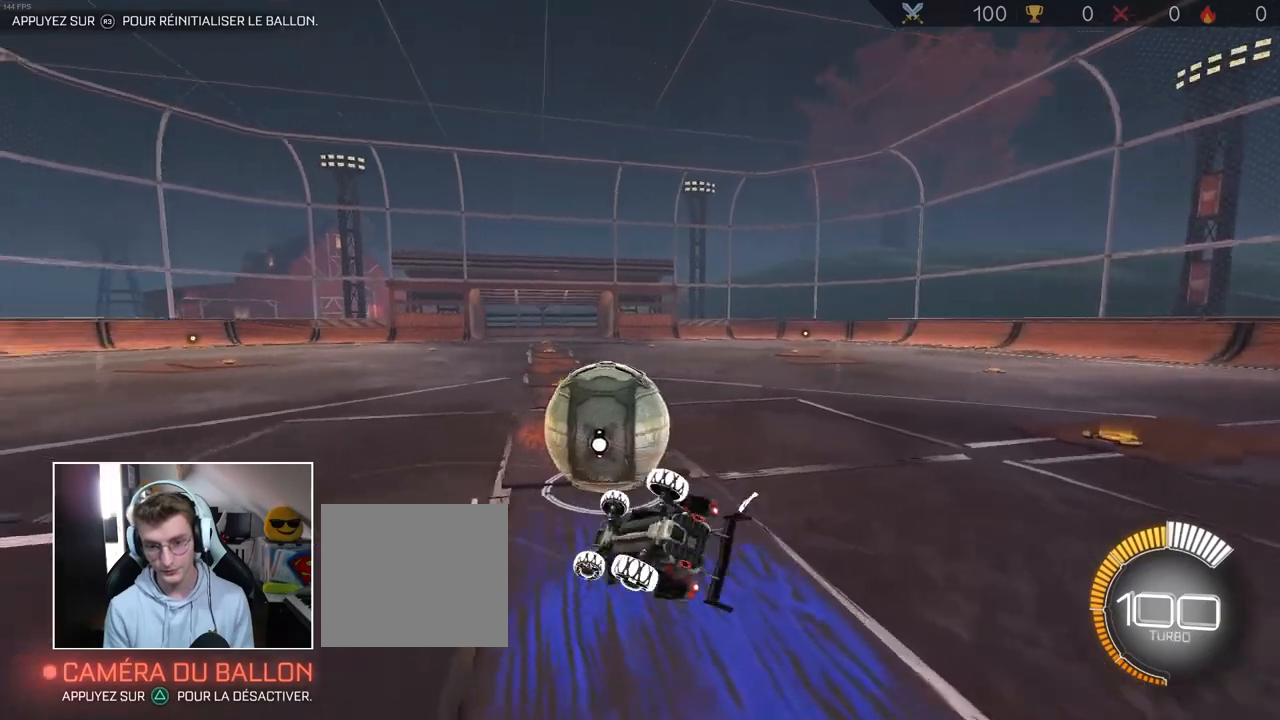
{"buttons": [], "left_stick": "right", "right_stick": "center", "events": [[67, "left_stick", "center"], [433, "left_stick", "right"]]}
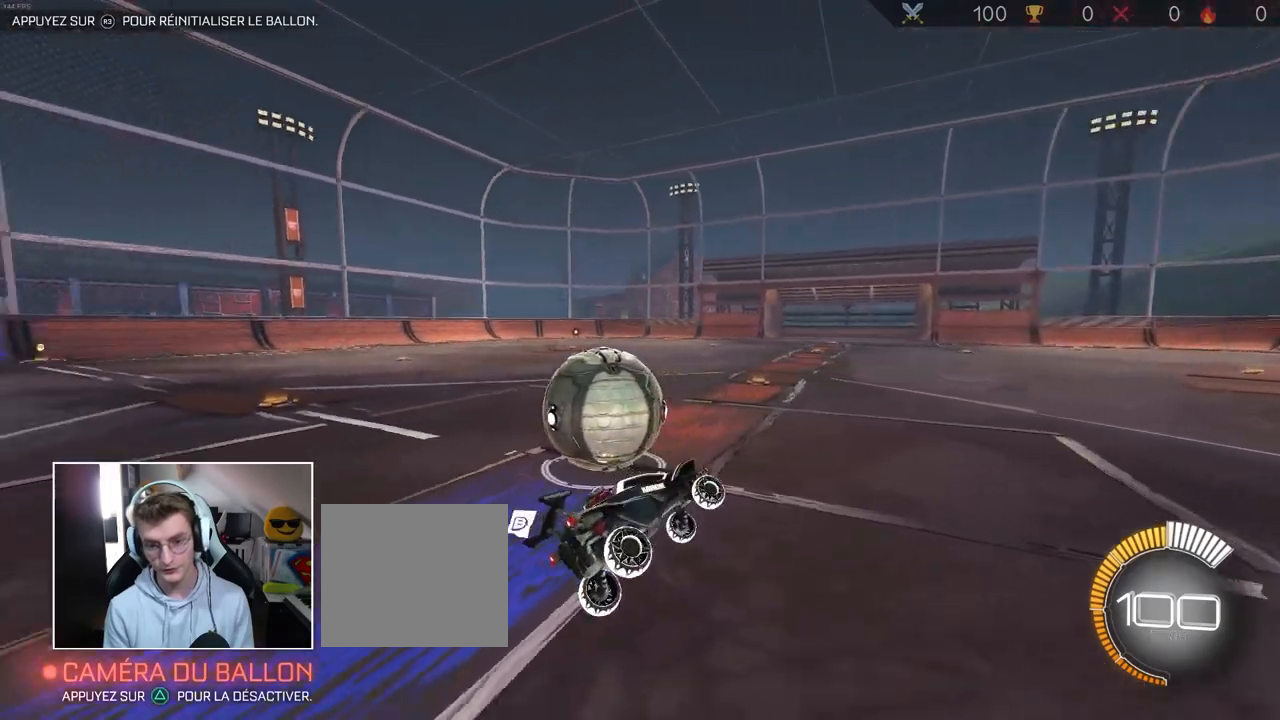
{"buttons": ["L2"], "left_stick": "left", "right_stick": "center", "events": [[33, "left_stick", "center"], [333, "L2", "down"], [433, "left_stick", "left"]]}
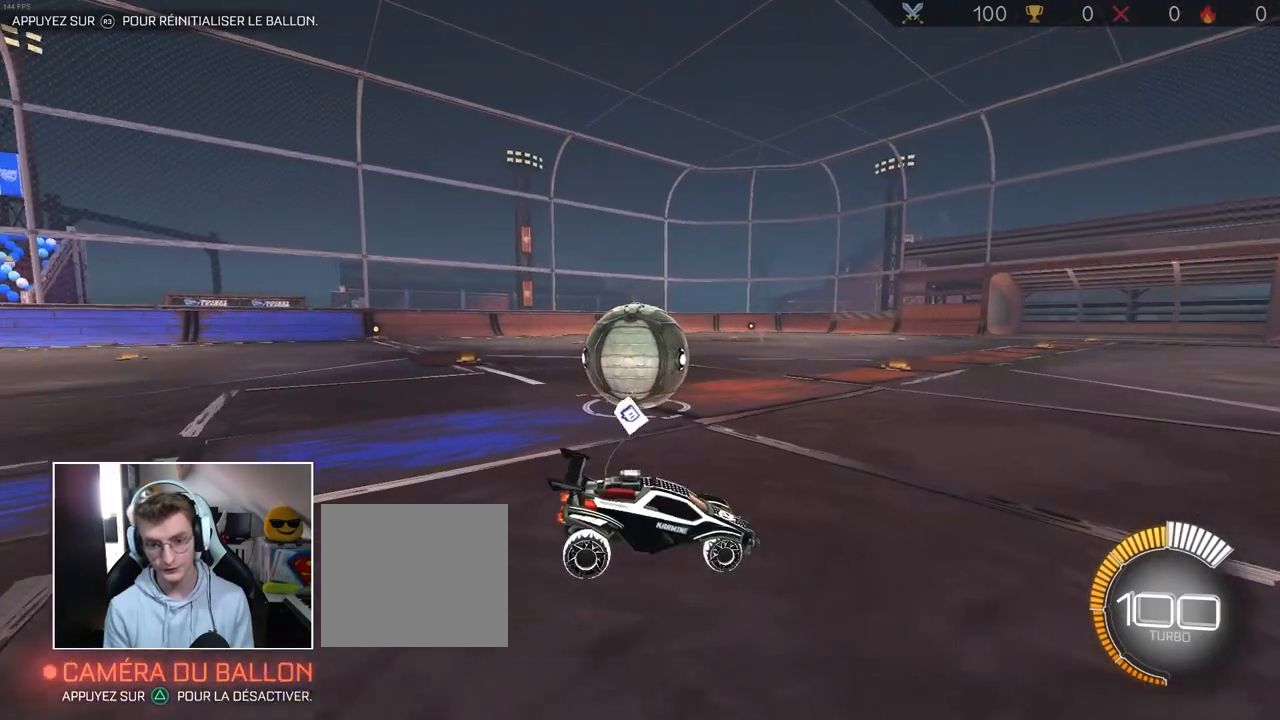
{"buttons": ["L2"], "left_stick": "left", "right_stick": "center", "events": [[33, "left_stick", "center"], [150, "L2", "up"], [183, "left_stick", "left"], [250, "L2", "down"], [283, "R2", "down"], [367, "R2", "up"]]}
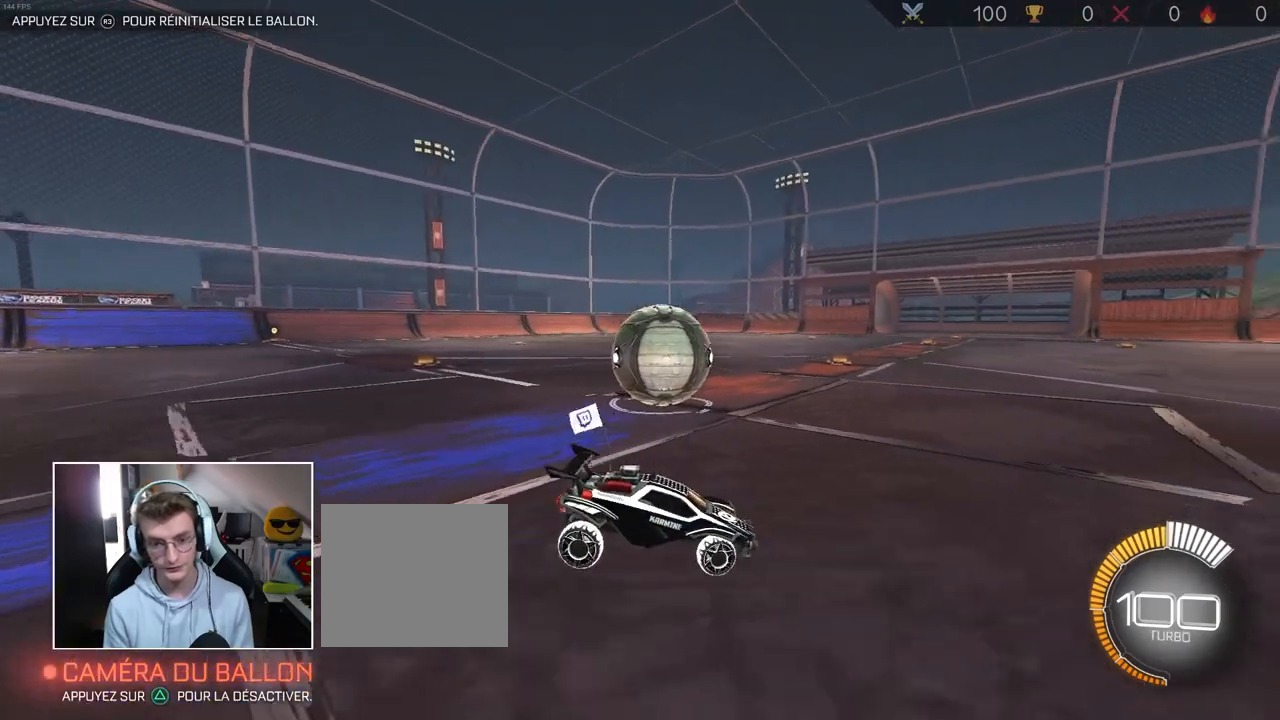
{"buttons": ["L2"], "left_stick": "center", "right_stick": "center", "events": [[283, "left_stick", "center"]]}
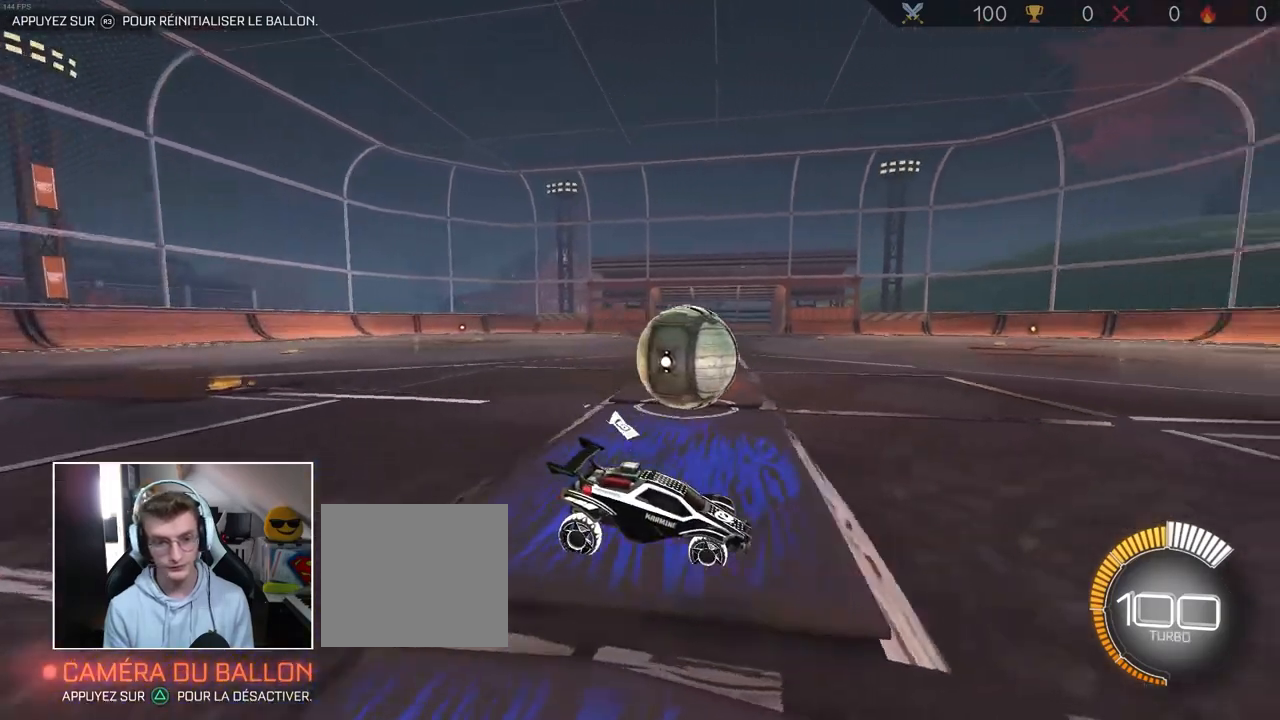
{"buttons": ["L2"], "left_stick": "right", "right_stick": "center", "events": [[117, "left_stick", "right"], [167, "L2", "up"], [250, "left_stick", "center"], [350, "L2", "down"], [367, "R2", "down"], [467, "left_stick", "right"], [483, "R2", "up"]]}
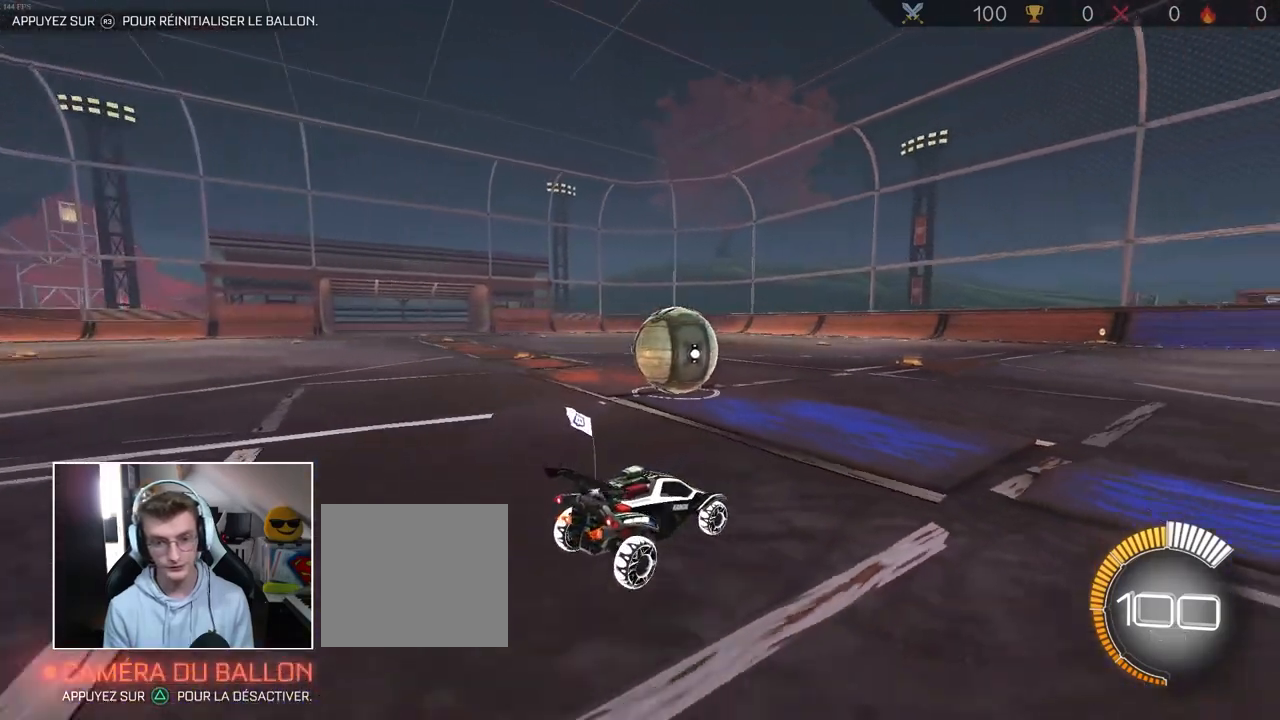
{"buttons": ["R2"], "left_stick": "right", "right_stick": "center", "events": [[183, "R2", "down"], [200, "L2", "up"], [233, "left_stick", "center"], [317, "left_stick", "right"]]}
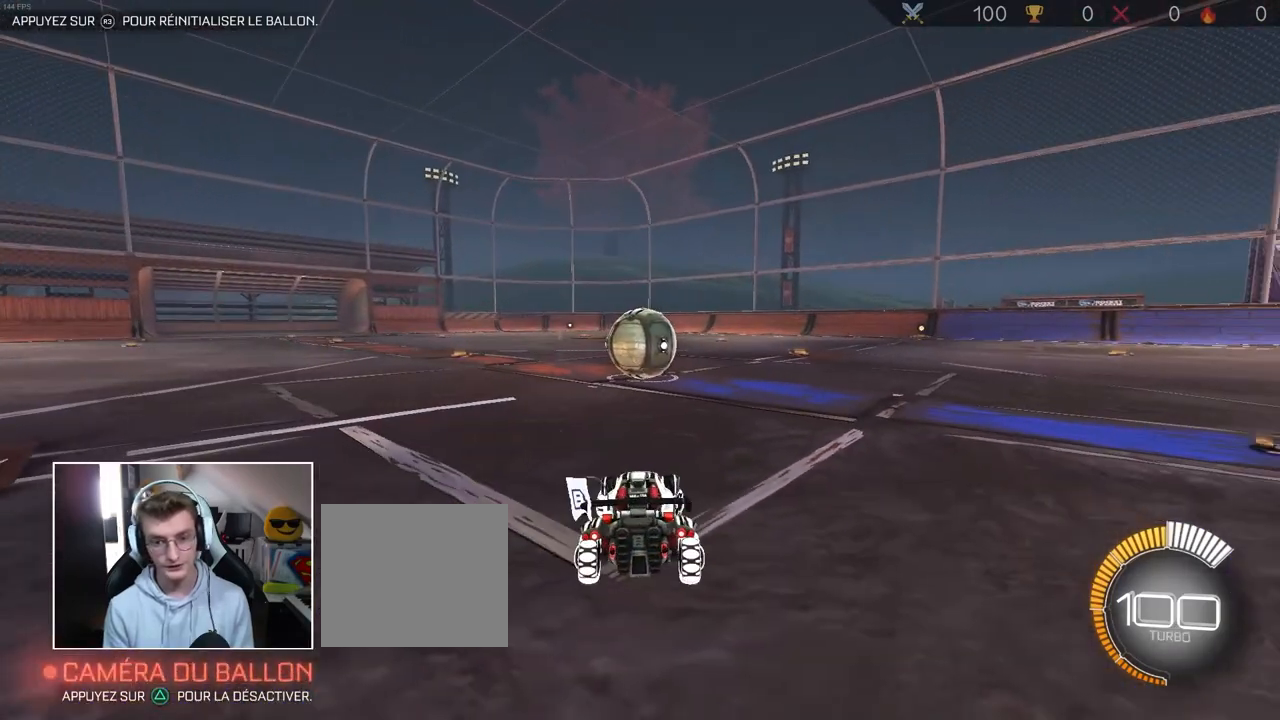
{"buttons": [], "left_stick": "center", "right_stick": "center", "events": [[233, "R2", "up"], [233, "left_stick", "center"], [317, "L2", "down"], [483, "L2", "up"]]}
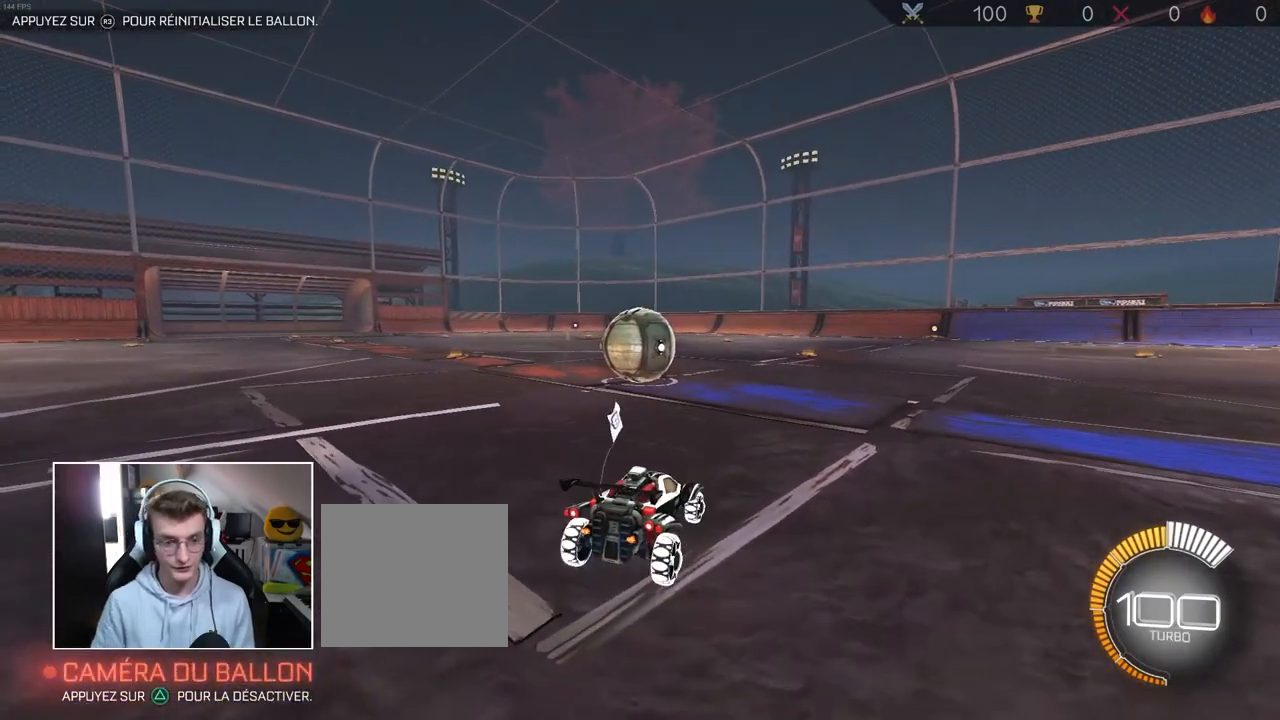
{"buttons": [], "left_stick": "center", "right_stick": "center", "events": []}
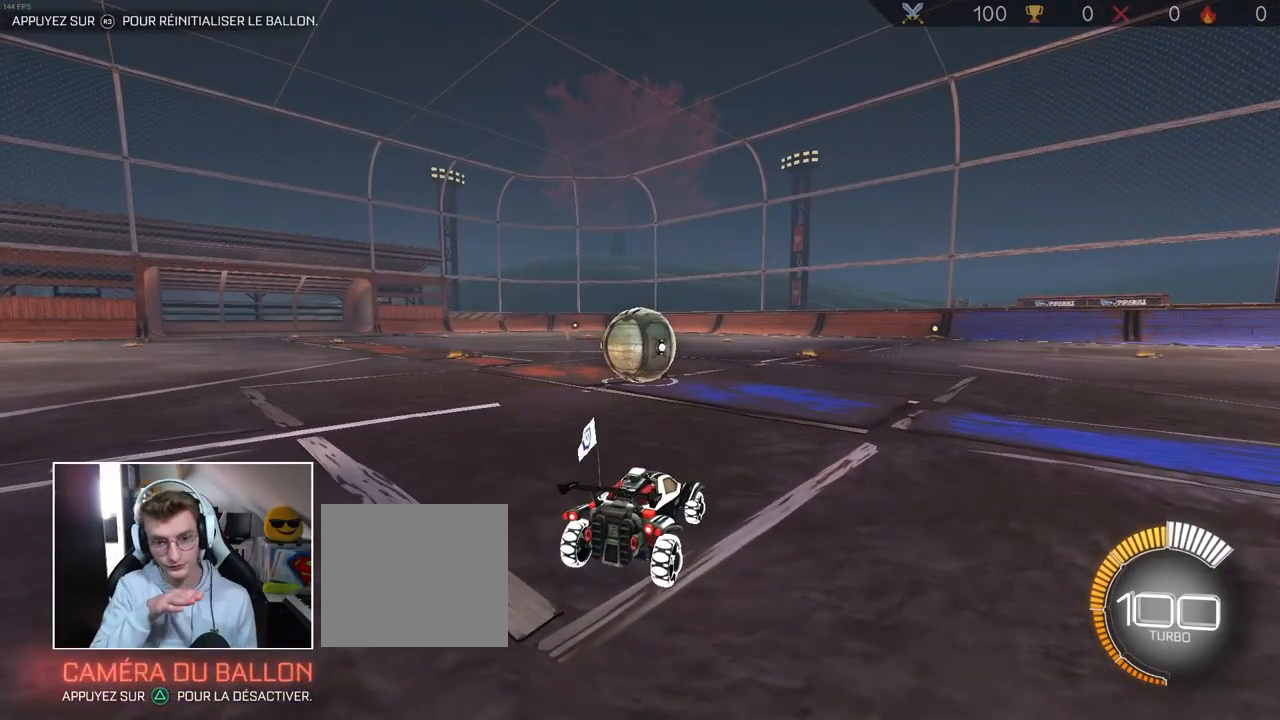
{"buttons": [], "left_stick": "center", "right_stick": "center", "events": []}
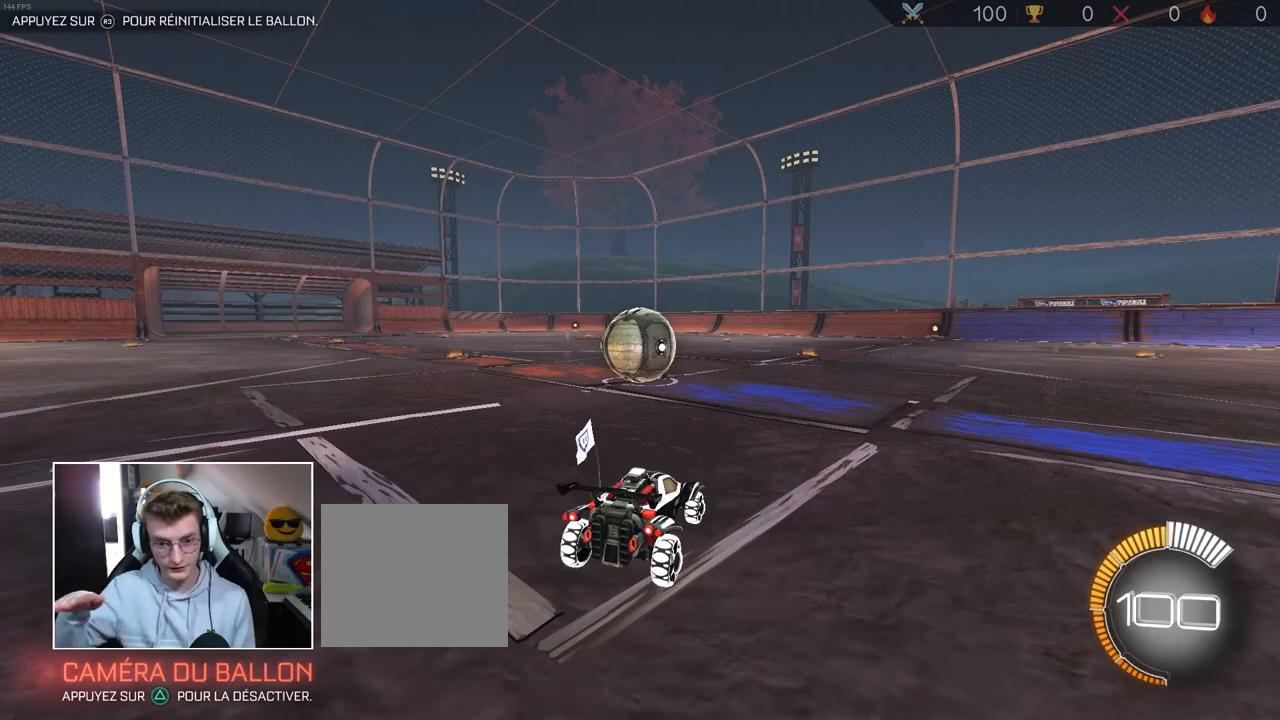
{"buttons": [], "left_stick": "center", "right_stick": "center", "events": []}
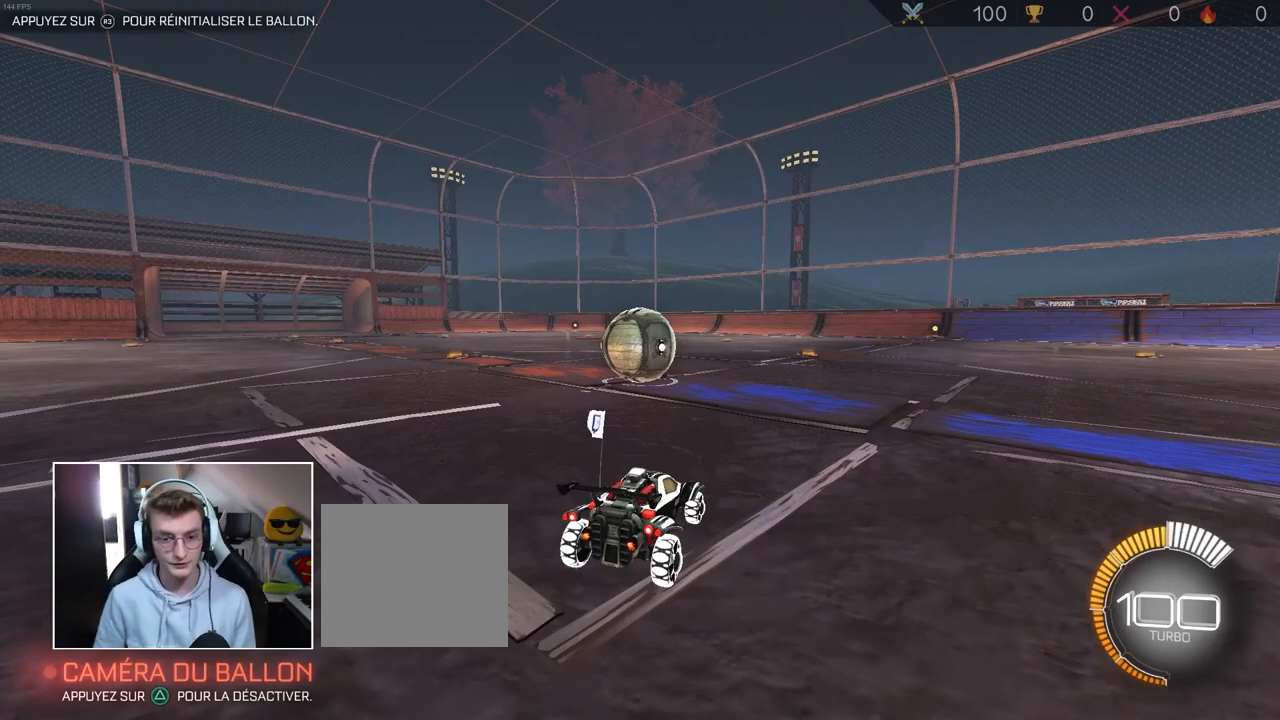
{"buttons": [], "left_stick": "center", "right_stick": "center", "events": []}
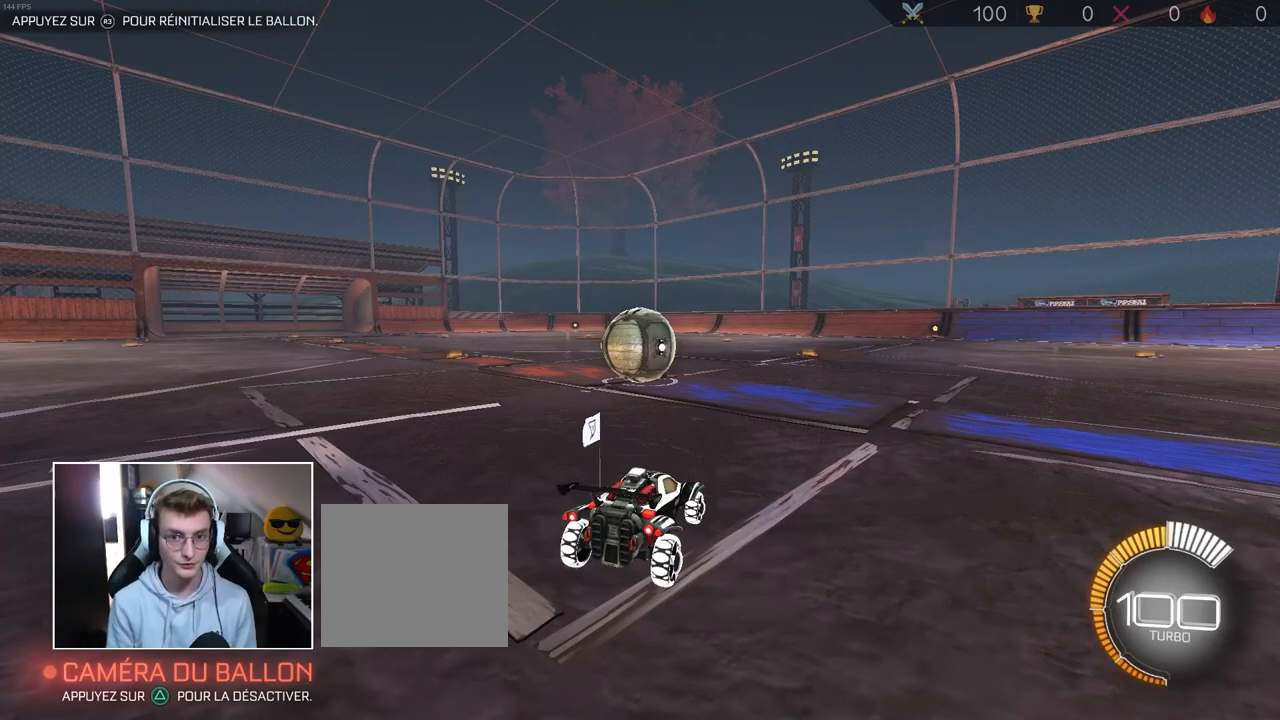
{"buttons": [], "left_stick": "center", "right_stick": "center", "events": []}
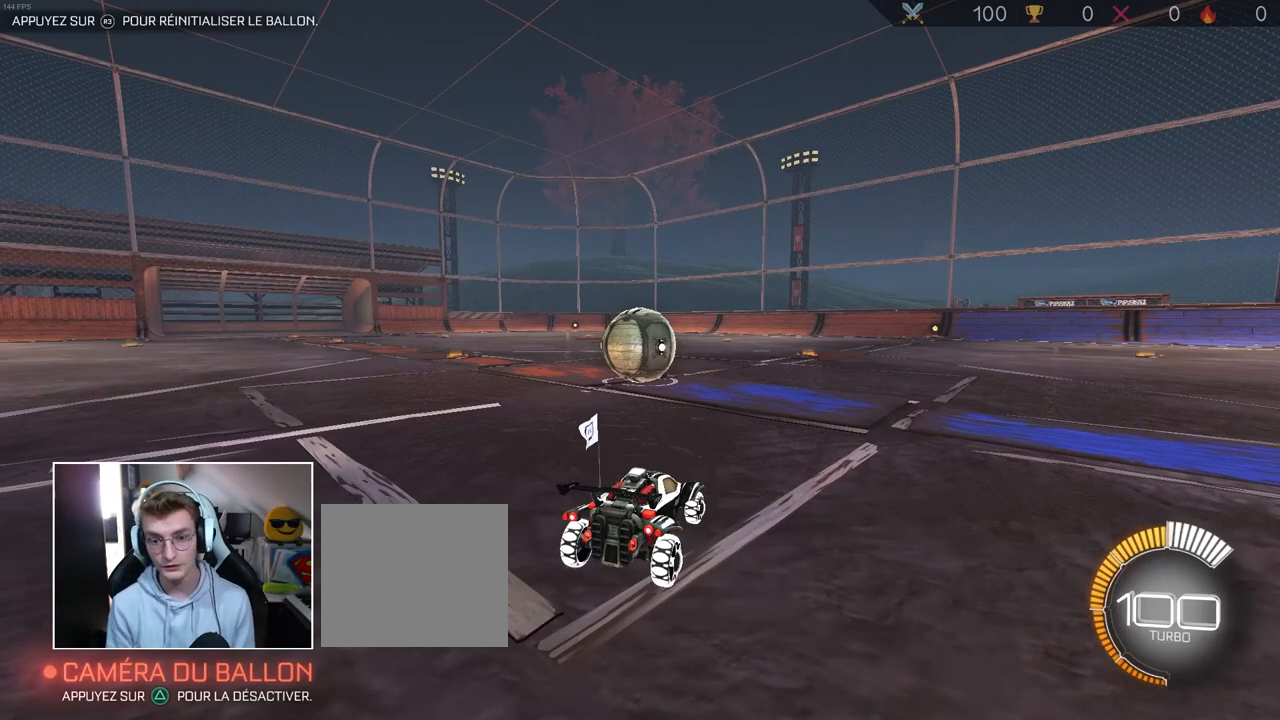
{"buttons": [], "left_stick": "center", "right_stick": "center", "events": []}
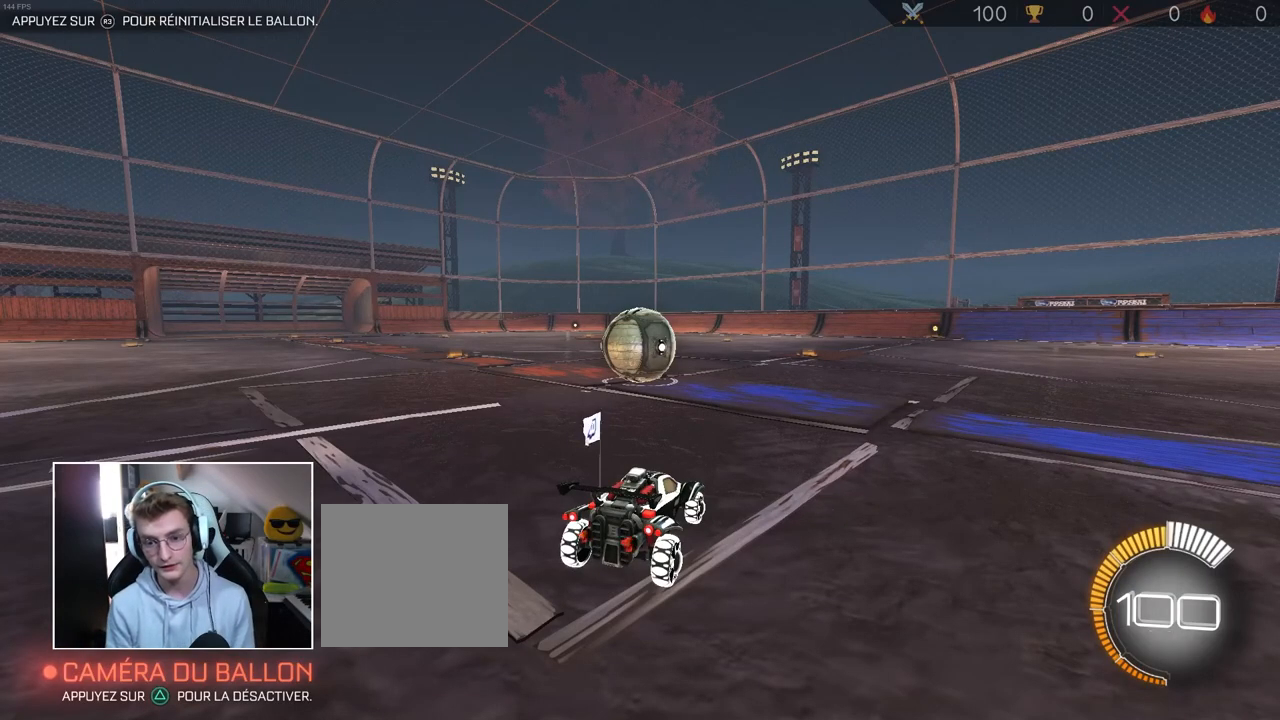
{"buttons": ["R2"], "left_stick": "left", "right_stick": "center", "events": [[83, "R2", "down"], [83, "left_stick", "up"], [150, "left_stick", "right"], [267, "left_stick", "center"], [467, "left_stick", "left"]]}
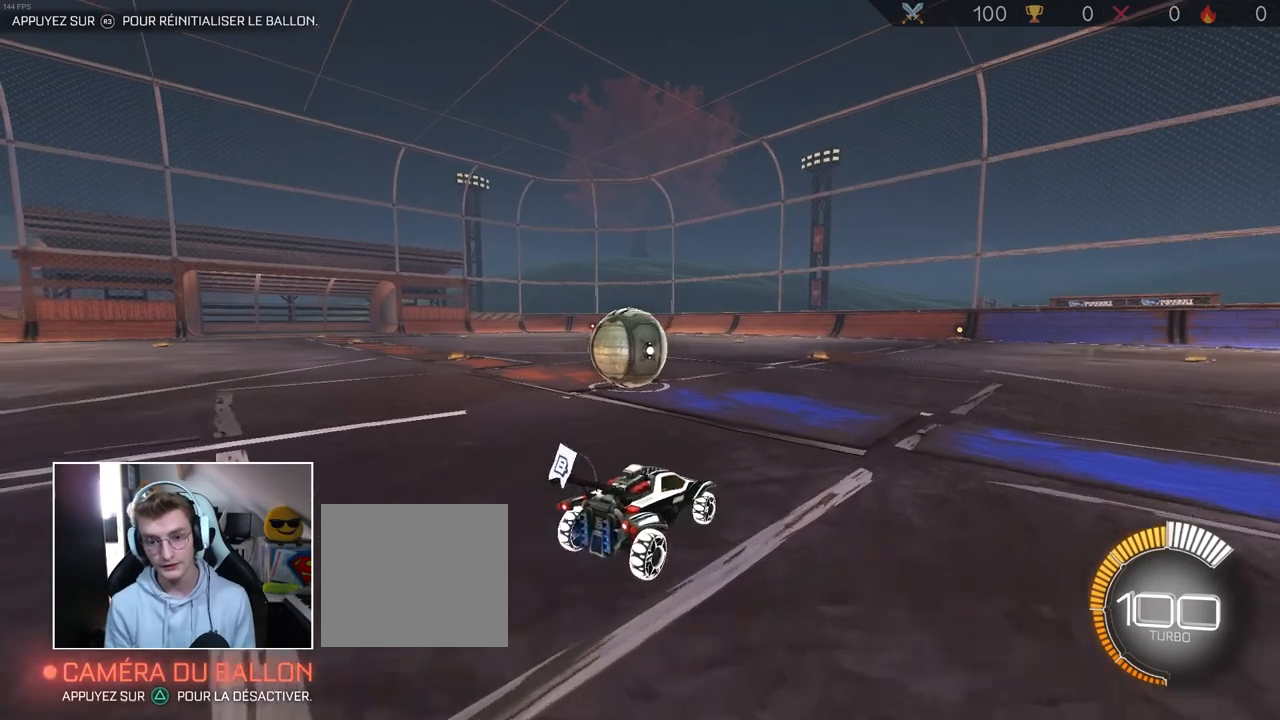
{"buttons": ["R2"], "left_stick": "center", "right_stick": "center", "events": [[117, "left_stick", "center"]]}
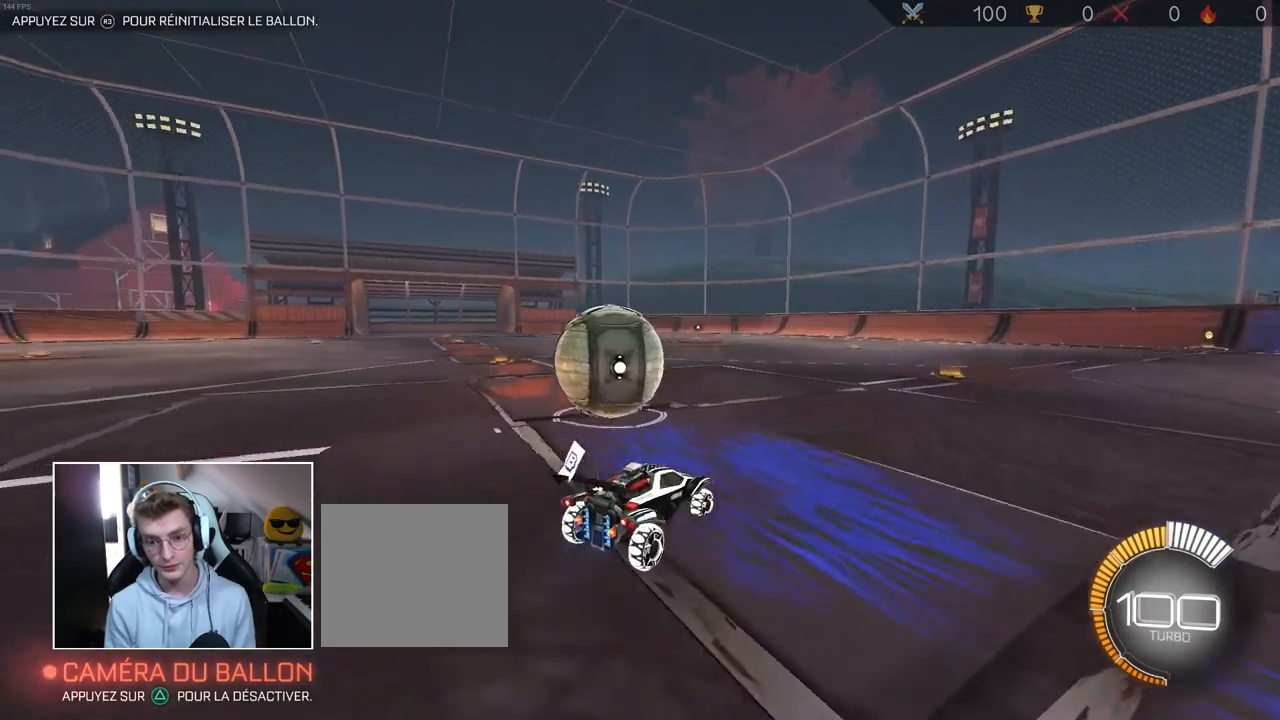
{"buttons": ["R2"], "left_stick": "center", "right_stick": "center", "events": [[117, "TRIANGLE", "down"], [233, "TRIANGLE", "up"], [250, "left_stick", "right"], [367, "left_stick", "center"]]}
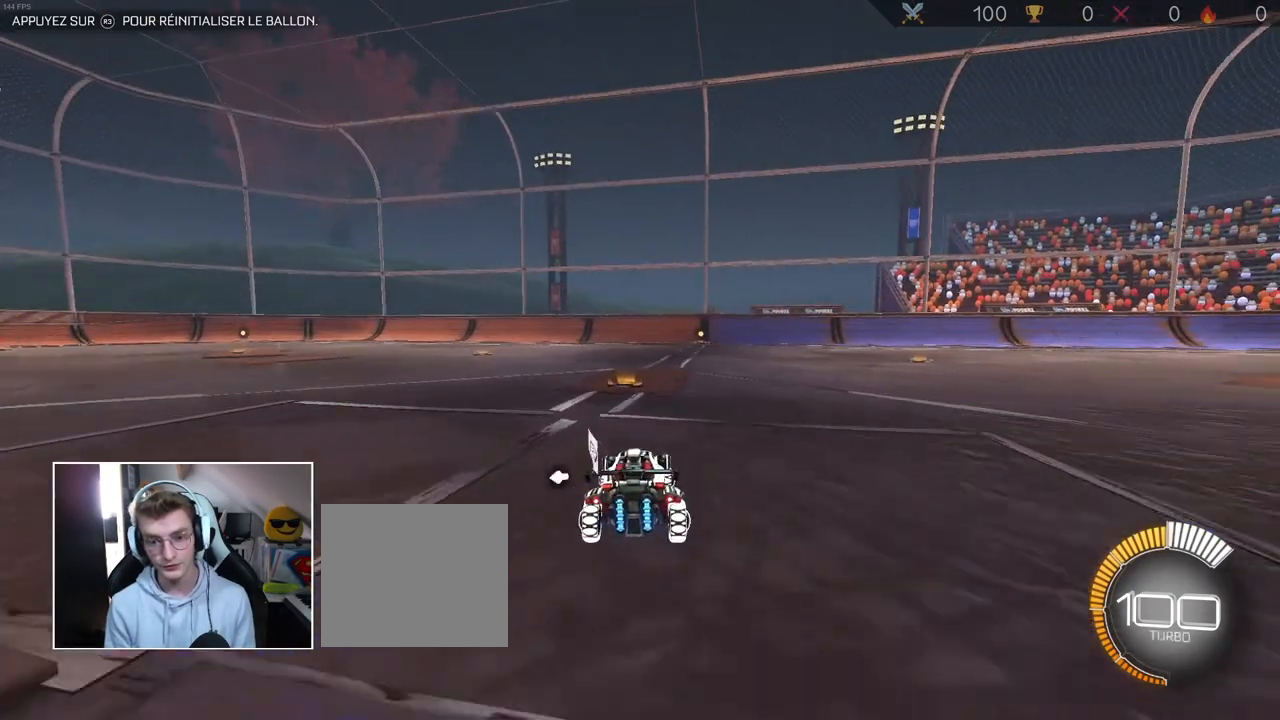
{"buttons": ["L2"], "left_stick": "center", "right_stick": "center", "events": [[233, "left_stick", "right"], [283, "R2", "up"], [333, "left_stick", "center"], [417, "L2", "down"]]}
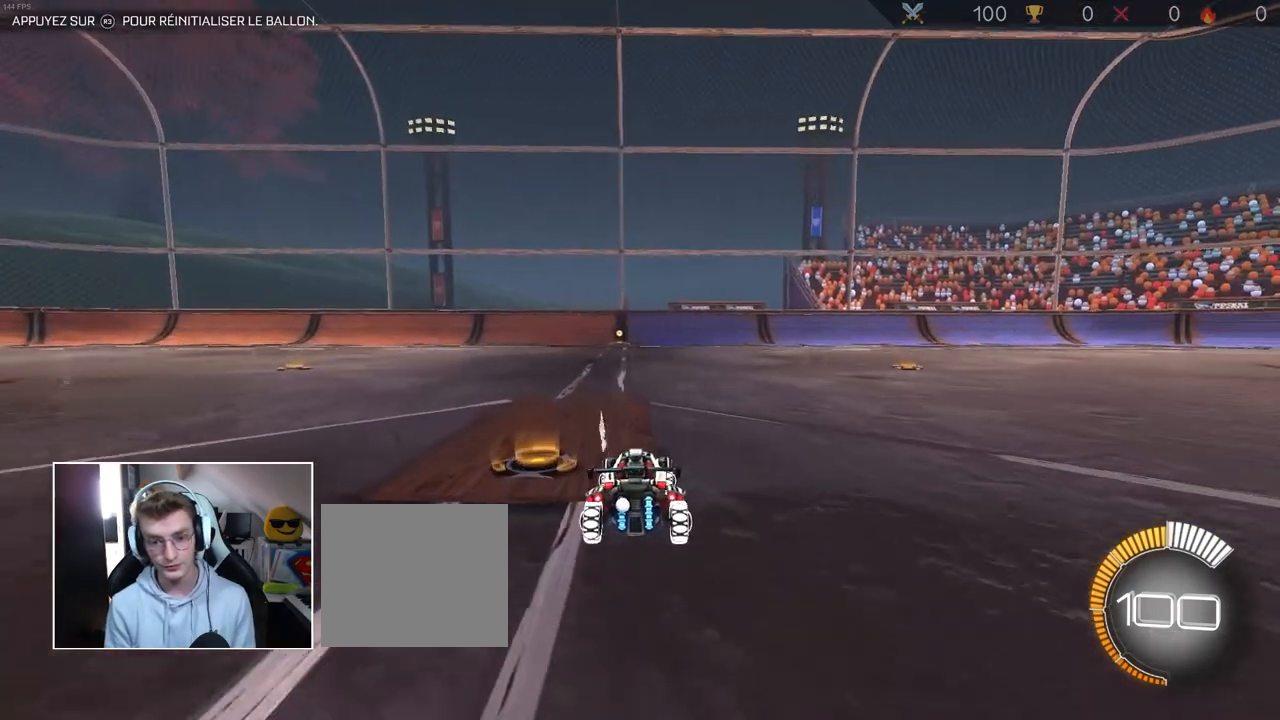
{"buttons": [], "left_stick": "center", "right_stick": "center", "events": [[117, "L2", "up"], [200, "L2", "down"], [383, "L2", "up"]]}
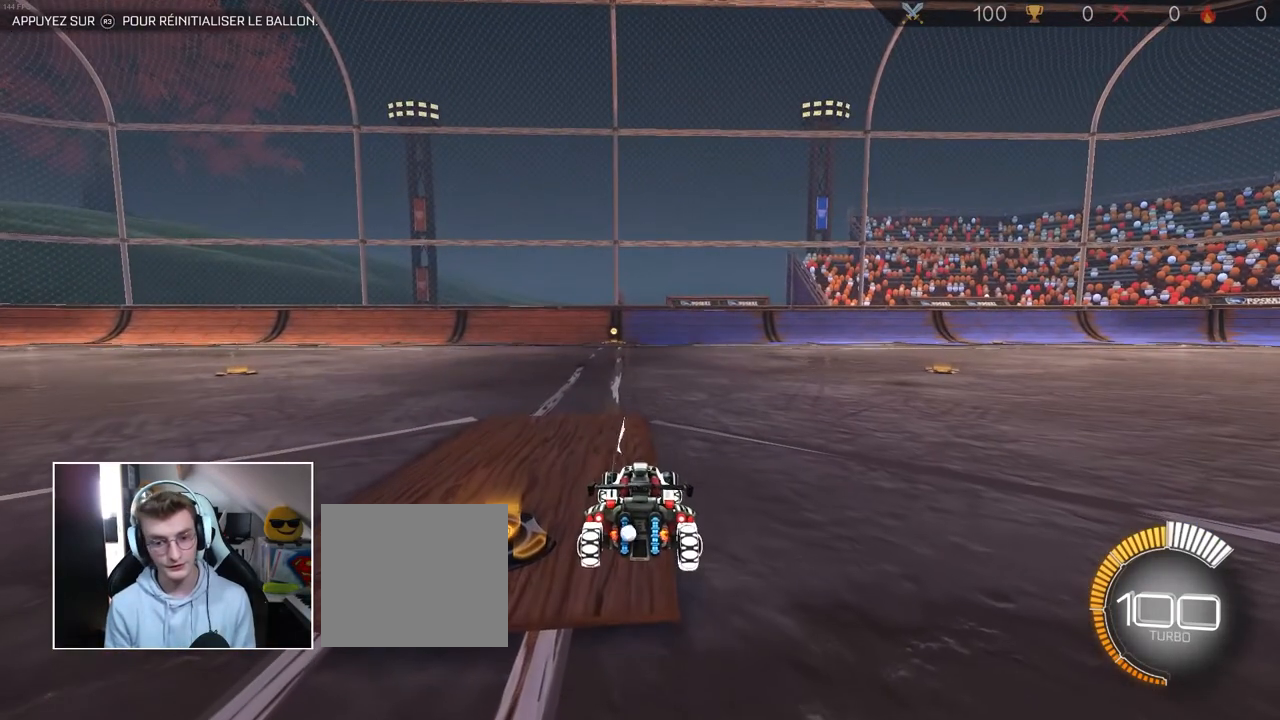
{"buttons": [], "left_stick": "center", "right_stick": "center", "events": []}
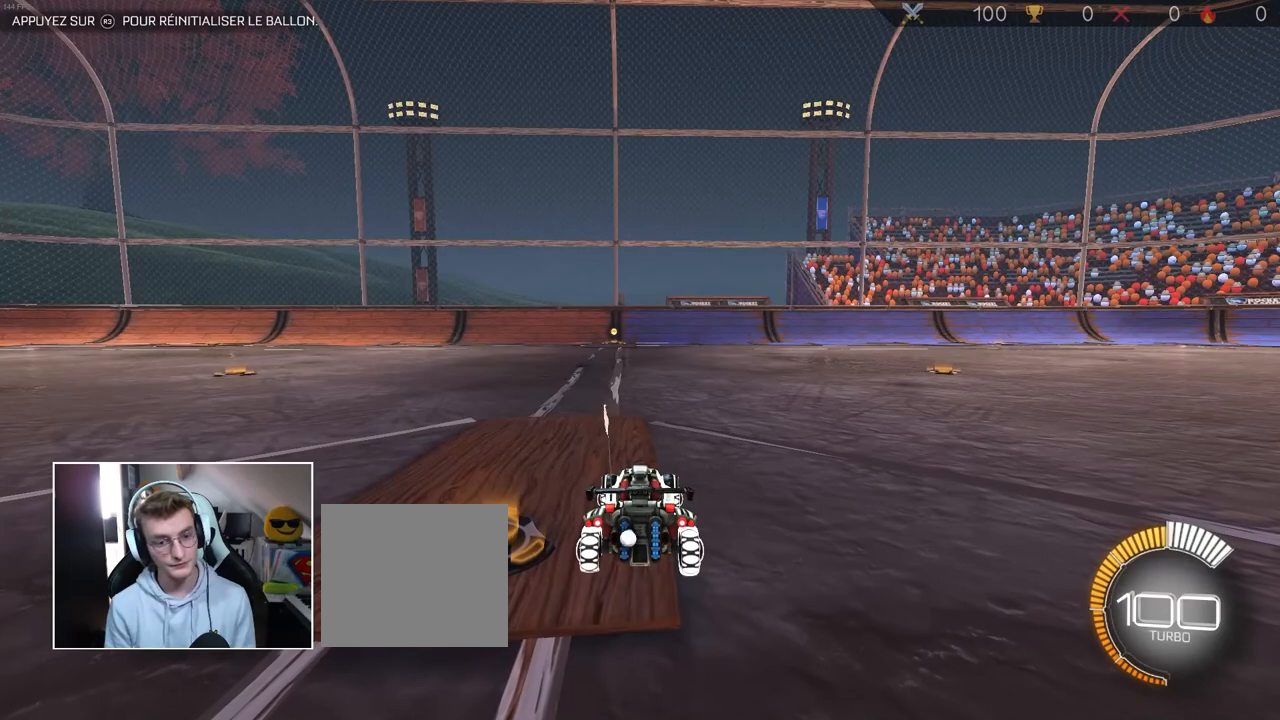
{"buttons": [], "left_stick": "center", "right_stick": "center", "events": []}
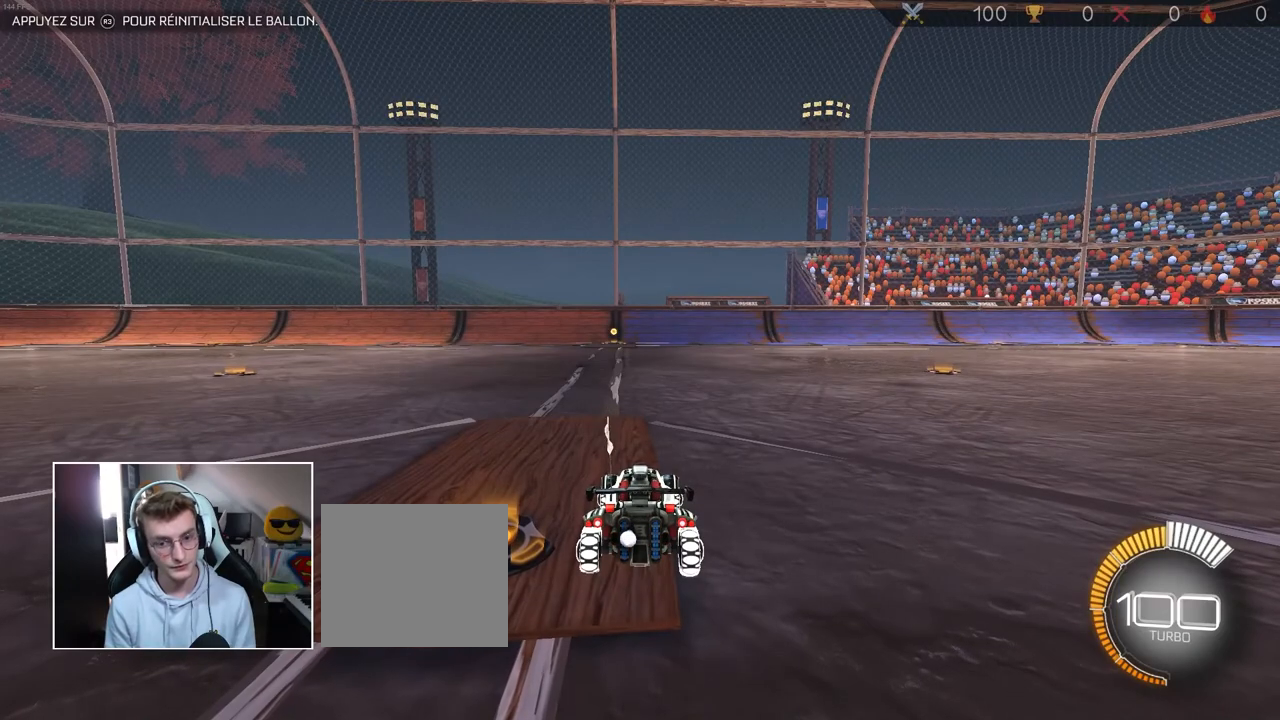
{"buttons": [], "left_stick": "center", "right_stick": "center", "events": []}
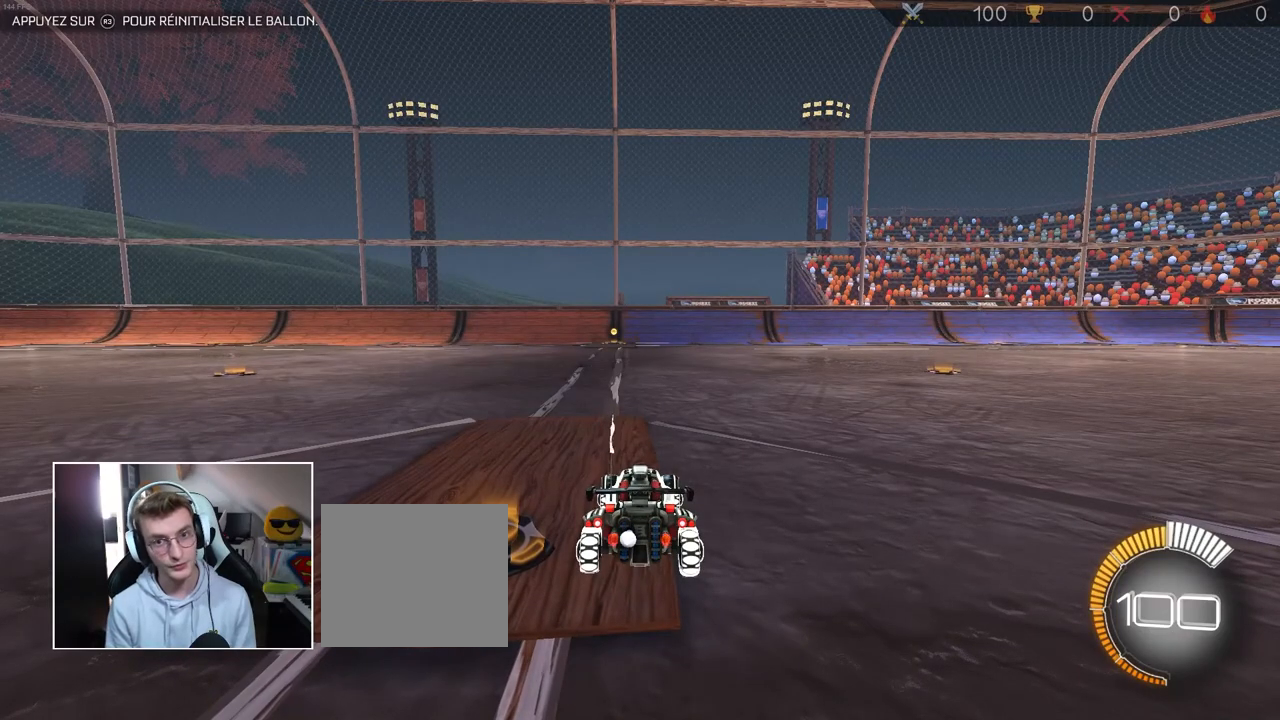
{"buttons": [], "left_stick": "center", "right_stick": "center", "events": []}
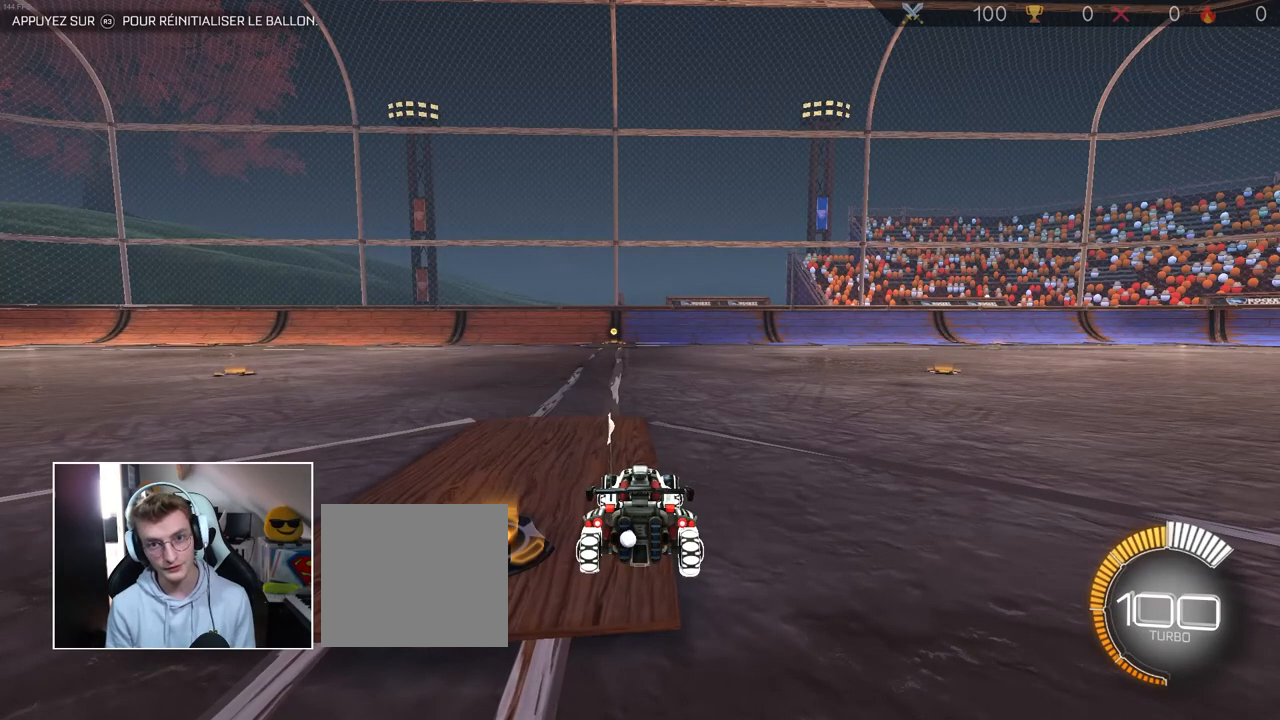
{"buttons": [], "left_stick": "center", "right_stick": "center", "events": []}
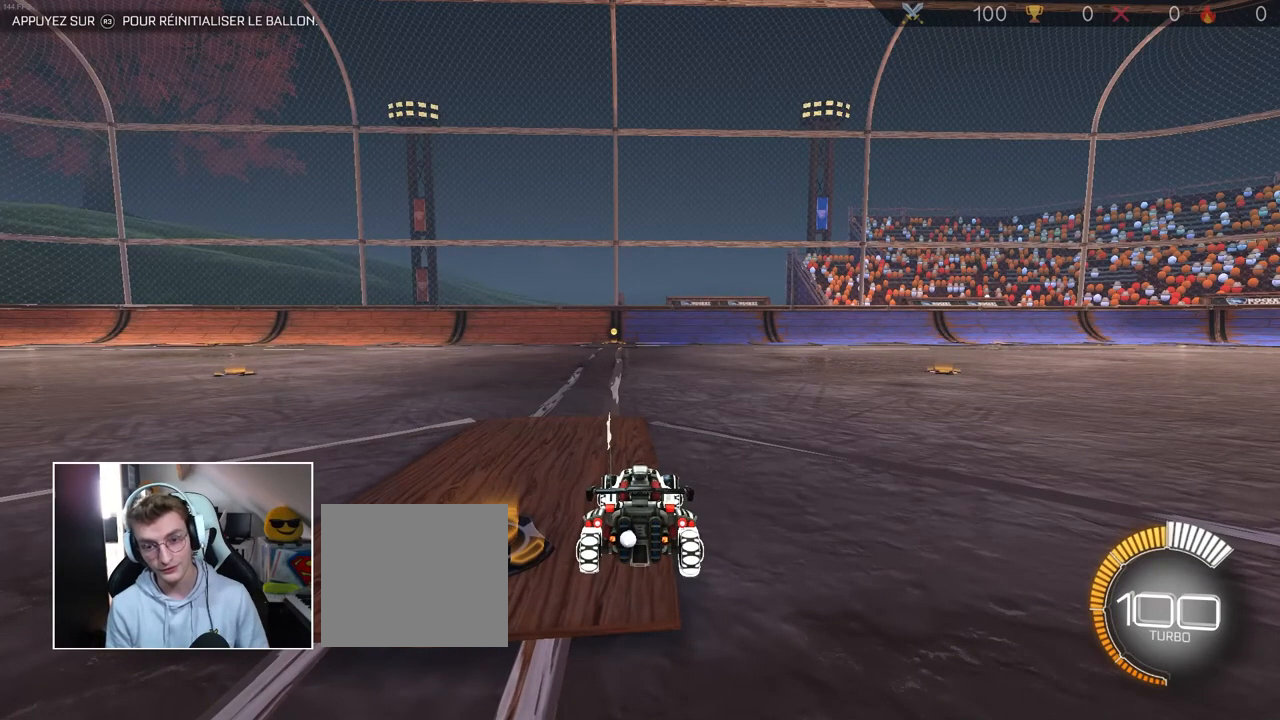
{"buttons": [], "left_stick": "center", "right_stick": "center", "events": []}
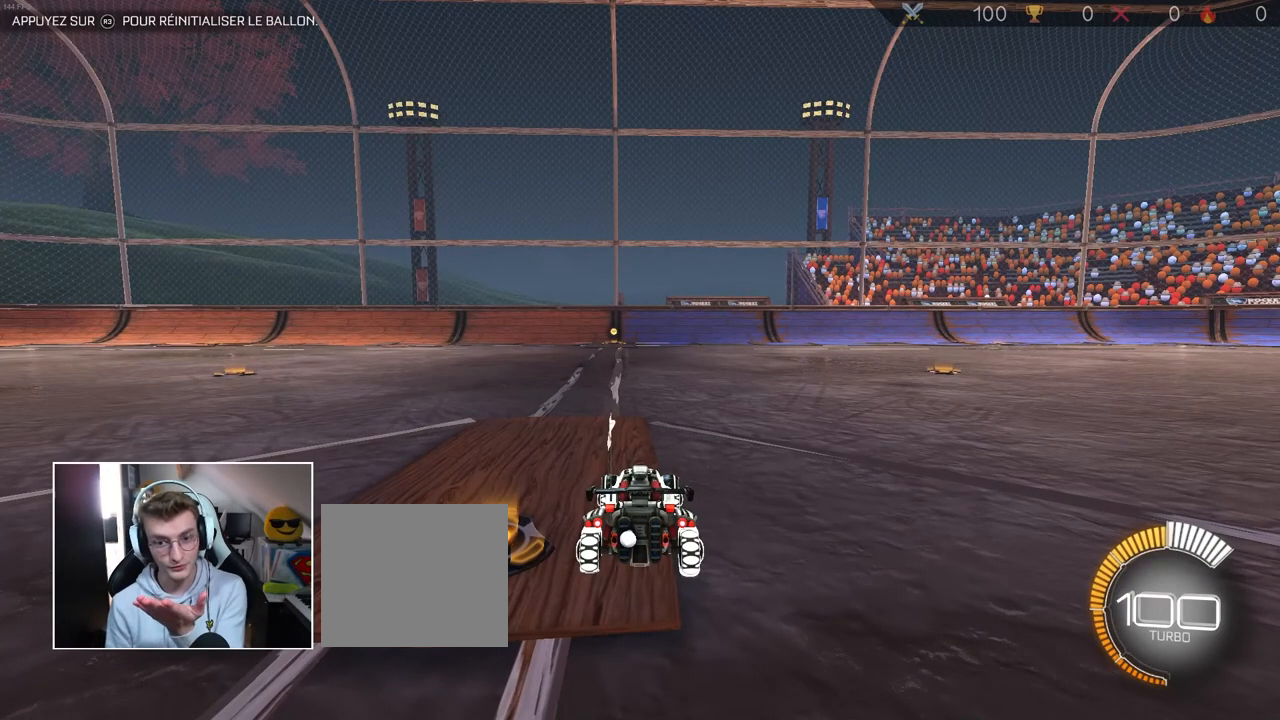
{"buttons": [], "left_stick": "center", "right_stick": "center", "events": []}
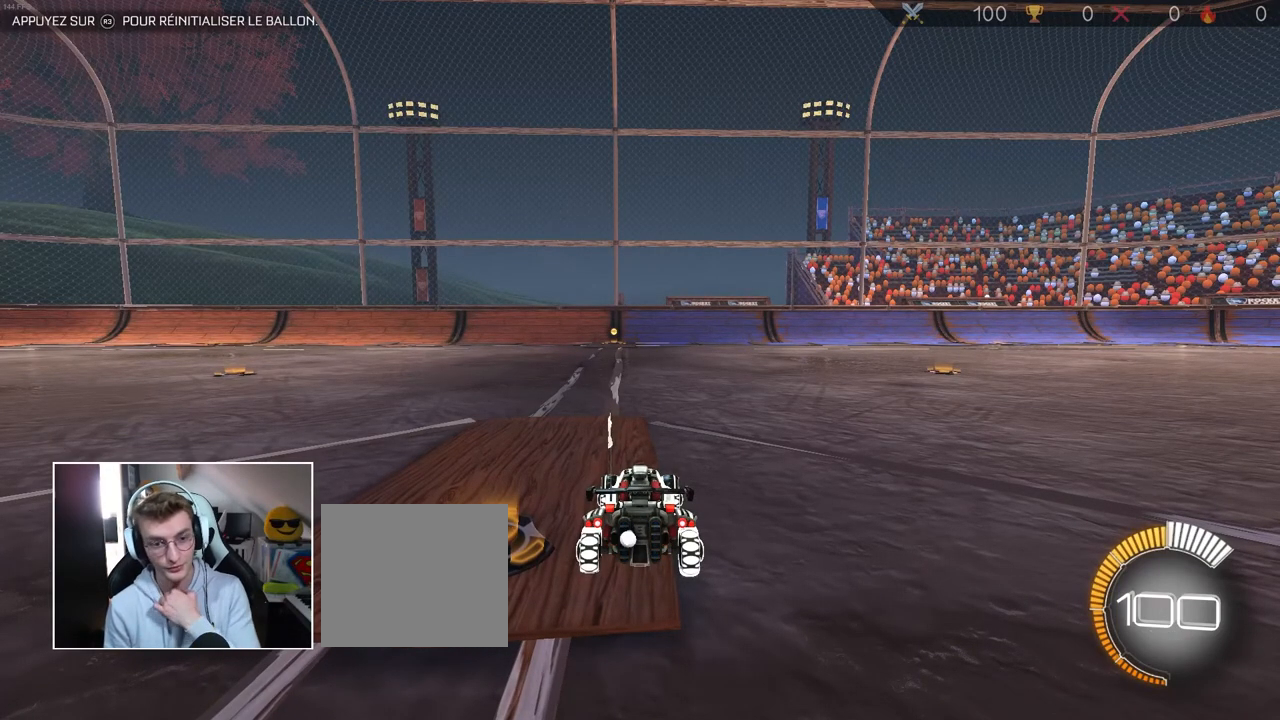
{"buttons": [], "left_stick": "center", "right_stick": "center", "events": []}